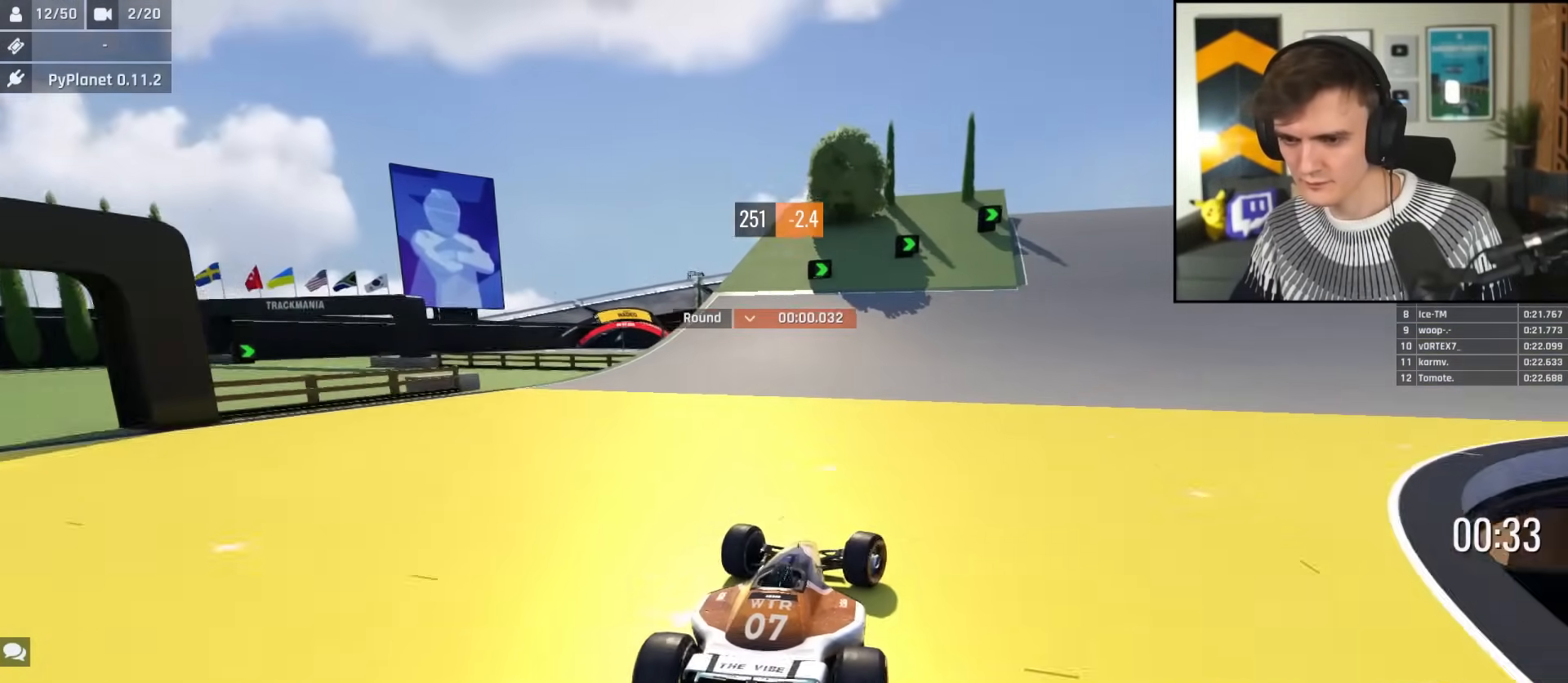
Gameplay with keyboard; each line is a JSON object with the keys held at the frame after it. "events" lists presses ("down") and releases ("up") of "brake", "down", "left", "right" and "up" between this image and that frame as [ms after this image, input, new state], when the widget could be followed in between. No other keys are recorded. Mouse input is not recorded. Key names are as the overlay labels them; some are game actions (e.g. jump) rather than physical keys.
{"keys": ["right", "up"], "events": [[50, "right", "up"], [233, "right", "down"], [333, "right", "up"], [384, "right", "down"]]}
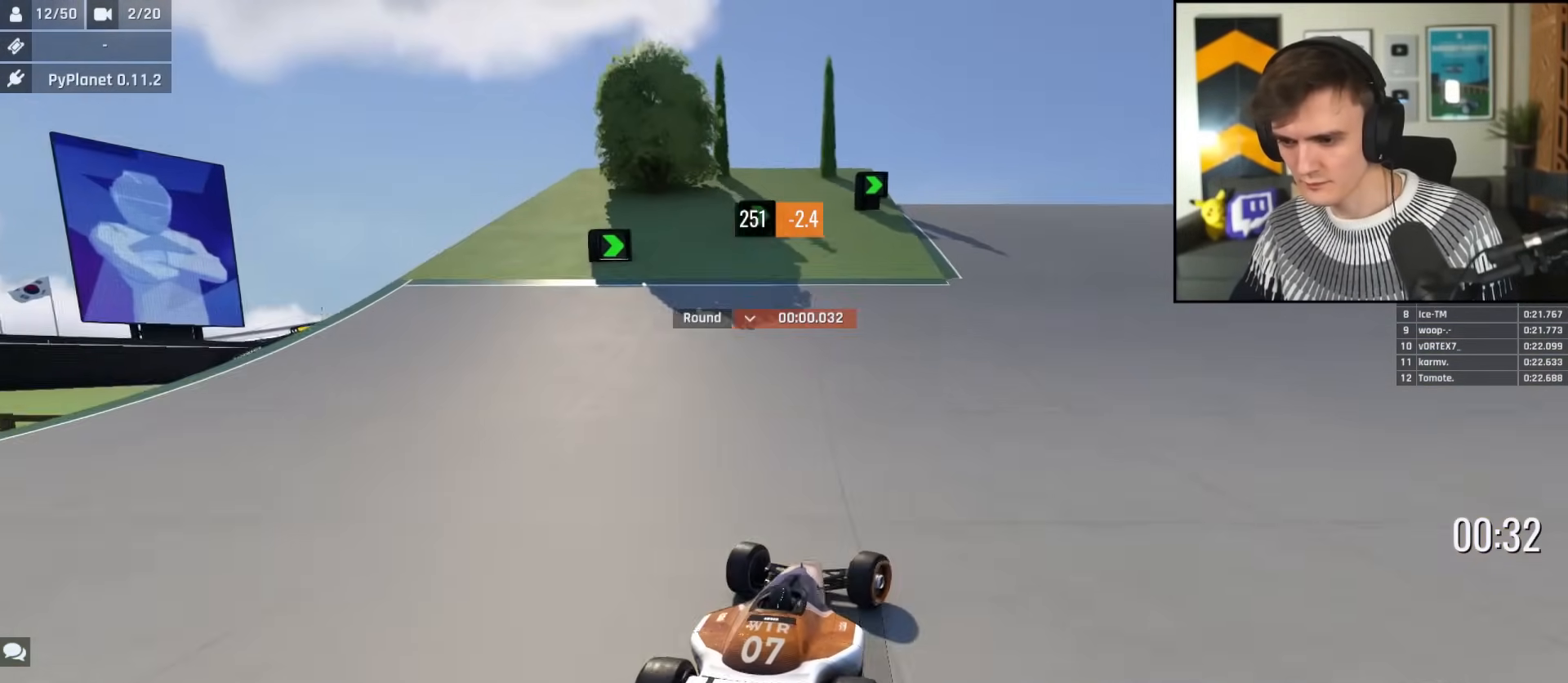
{"keys": ["right", "up"], "events": []}
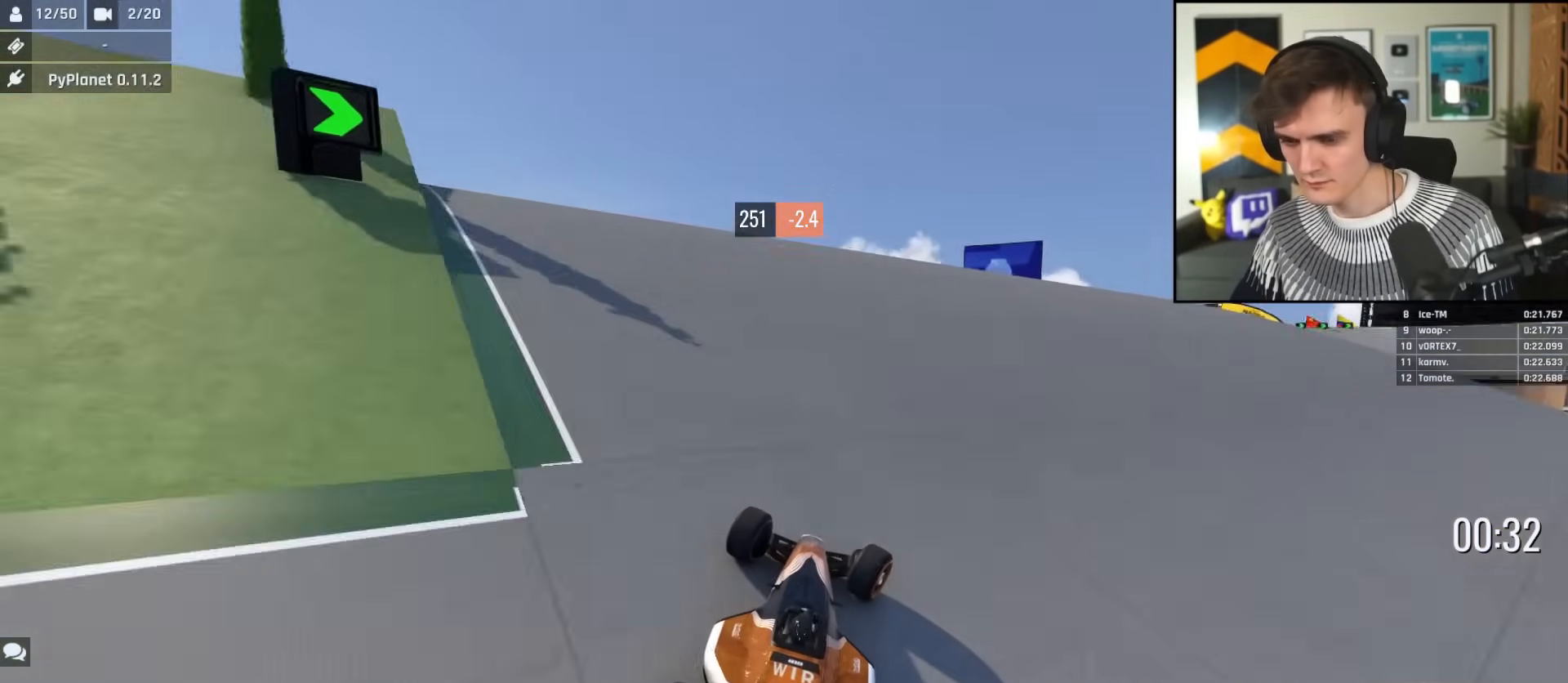
{"keys": ["up"], "events": [[317, "right", "up"]]}
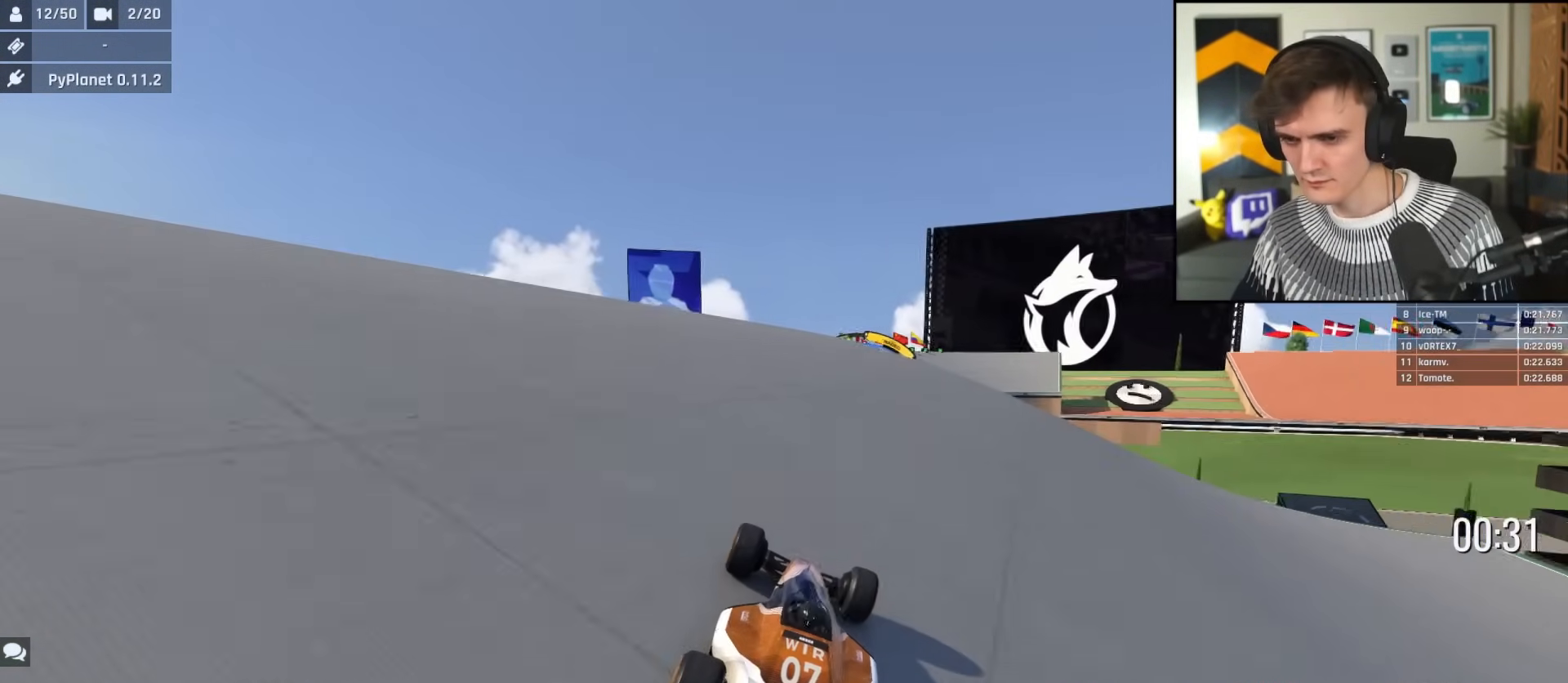
{"keys": ["up"], "events": []}
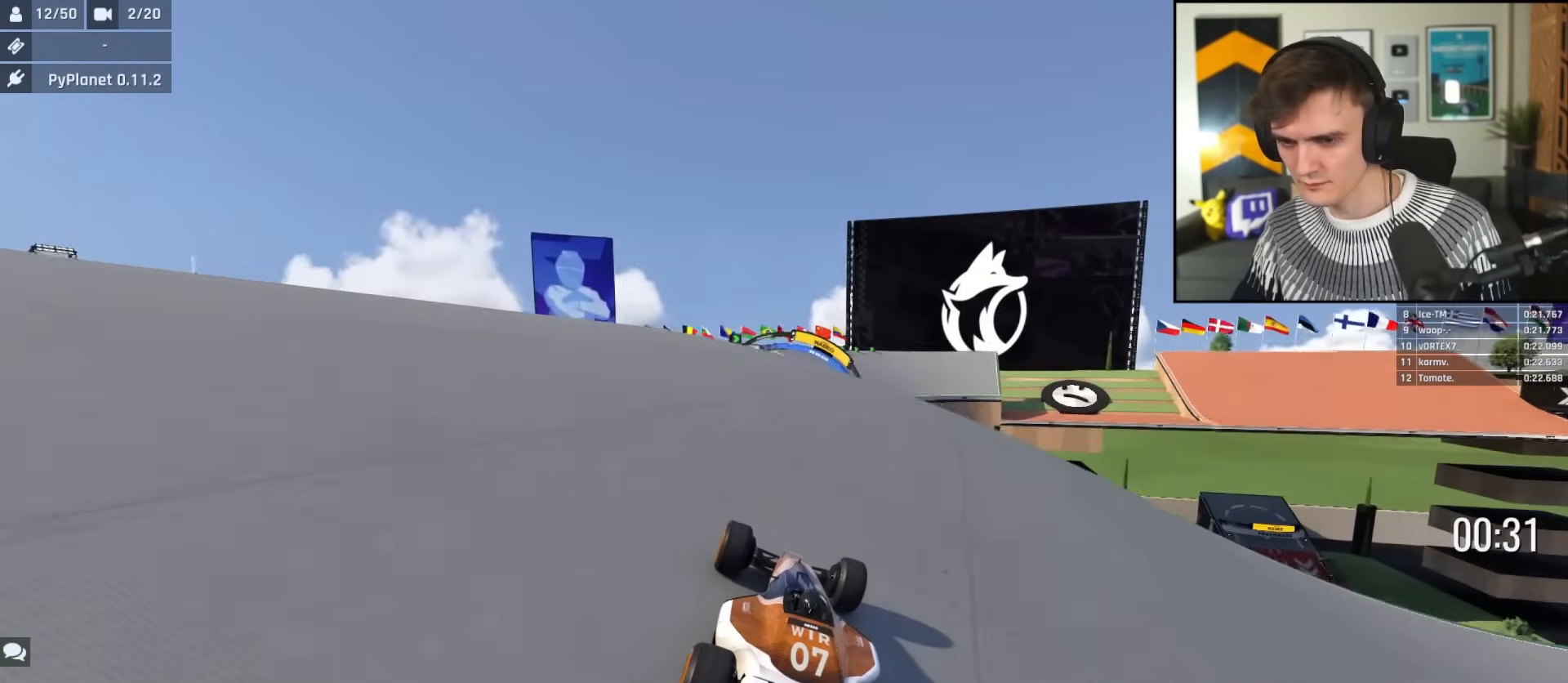
{"keys": ["up"], "events": [[167, "left", "down"], [300, "left", "up"]]}
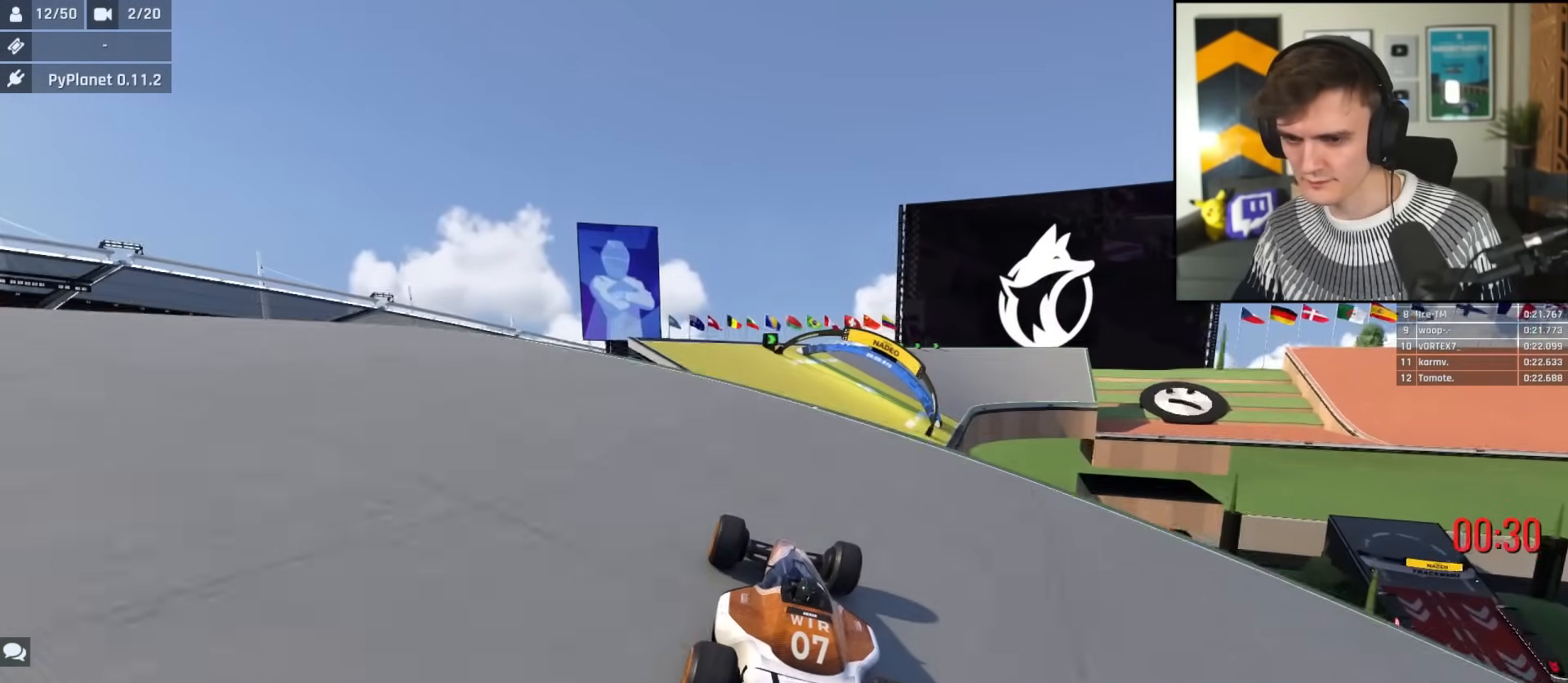
{"keys": ["brake", "left", "up"], "events": [[34, "right", "down"], [117, "right", "up"], [401, "left", "down"], [451, "brake", "down"]]}
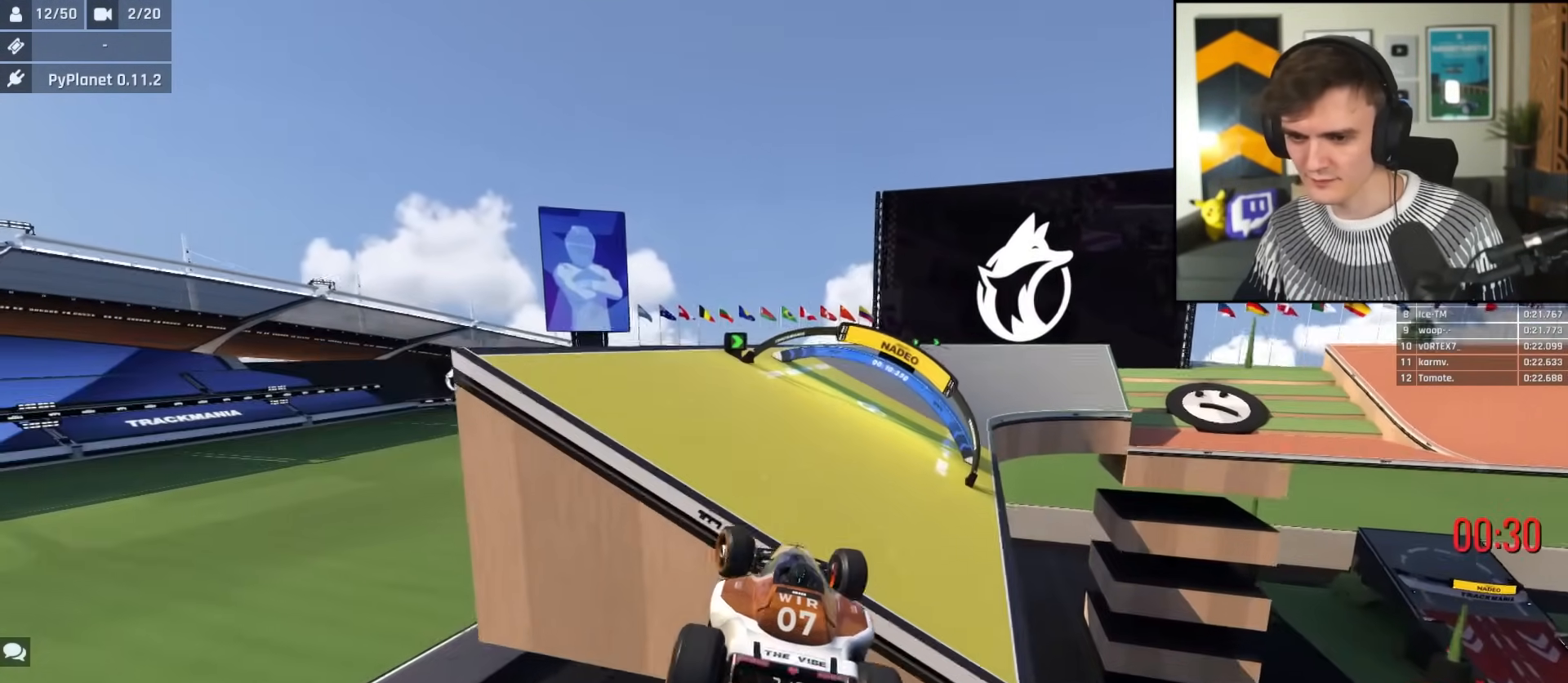
{"keys": ["up"], "events": [[50, "brake", "up"], [233, "left", "up"]]}
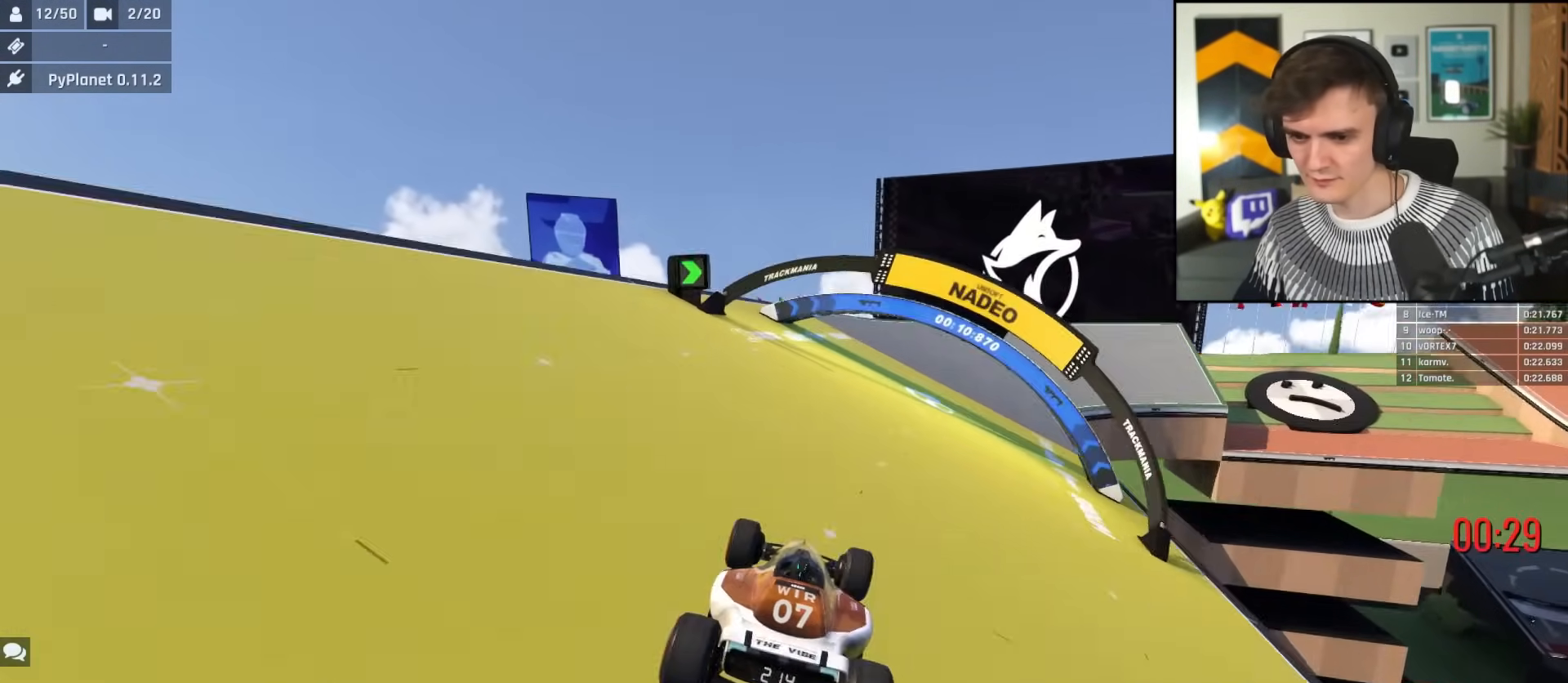
{"keys": ["up"], "events": [[150, "right", "down"], [301, "right", "up"], [384, "left", "down"], [484, "left", "up"]]}
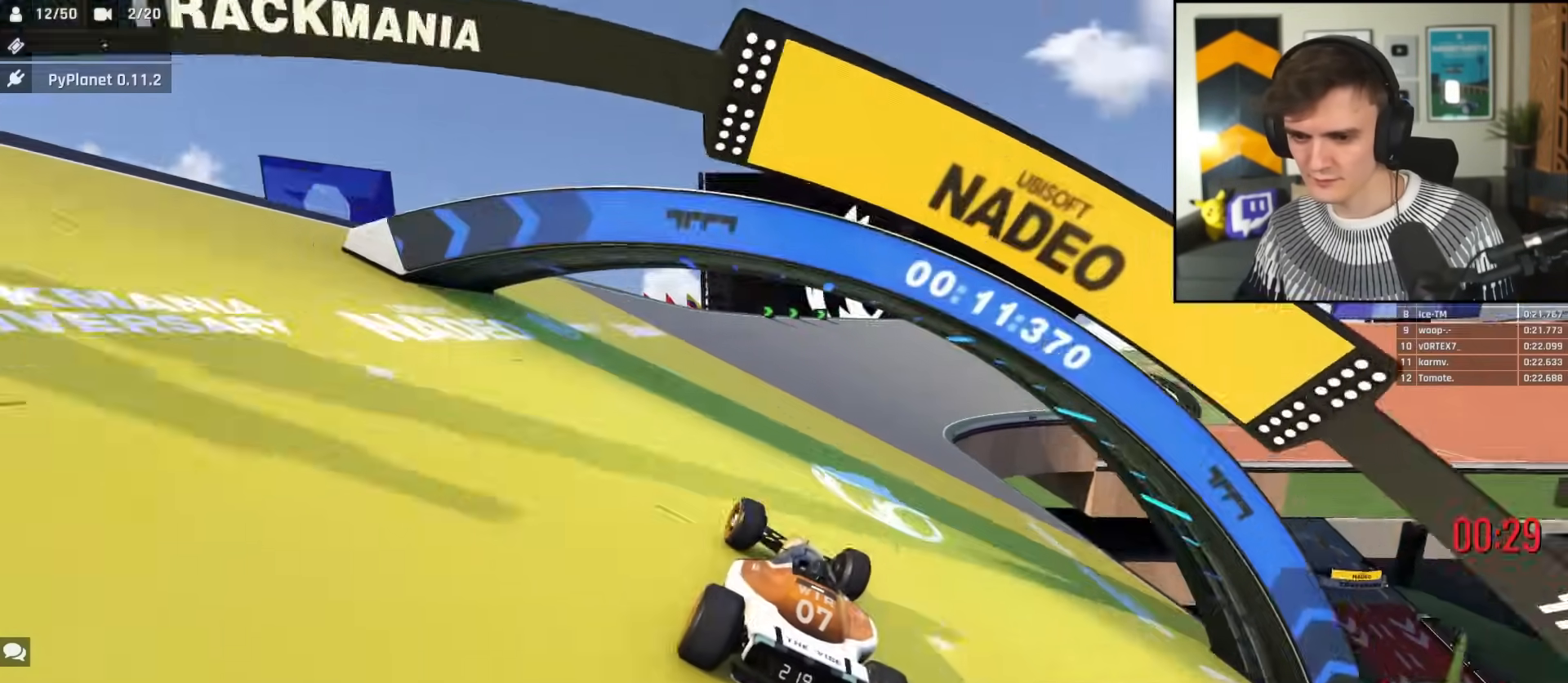
{"keys": ["right", "up"], "events": [[33, "right", "down"], [117, "right", "up"], [450, "right", "down"]]}
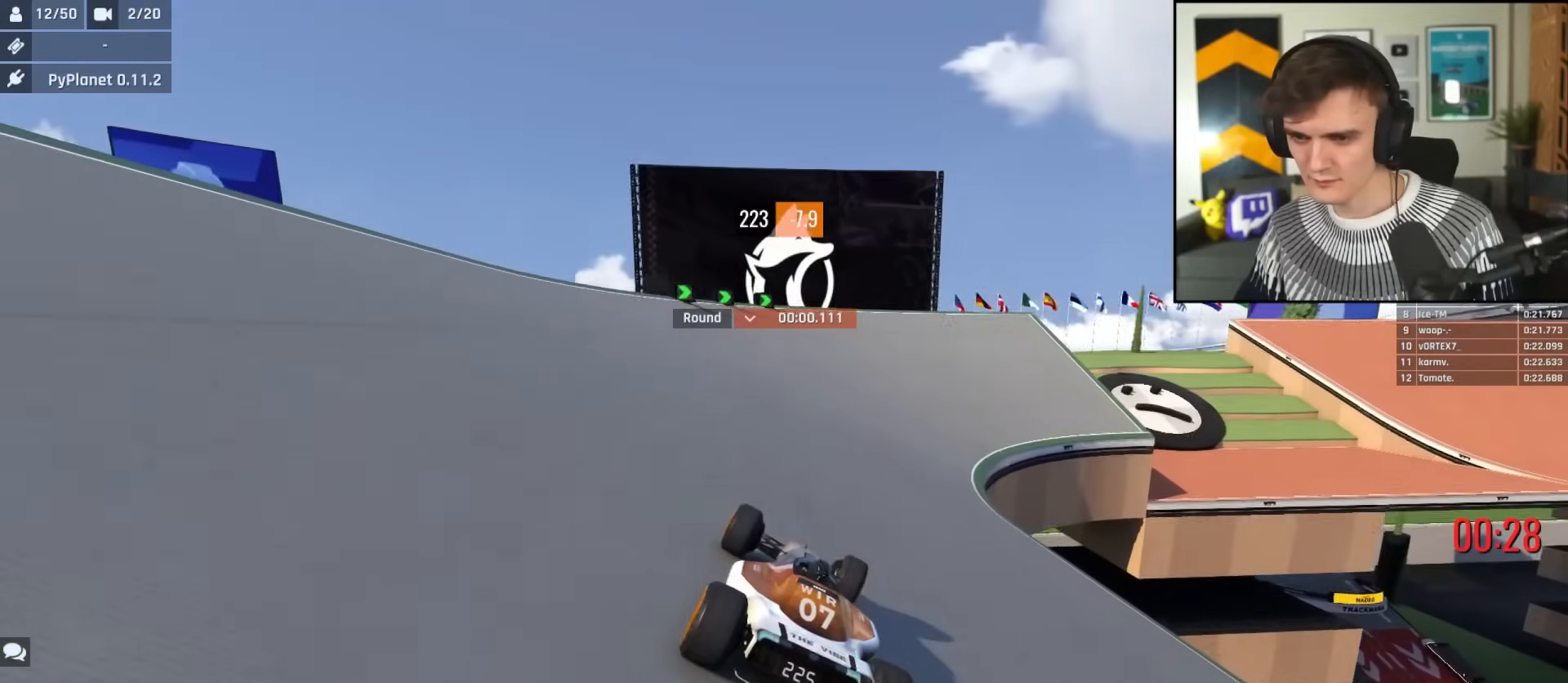
{"keys": ["right", "up"], "events": []}
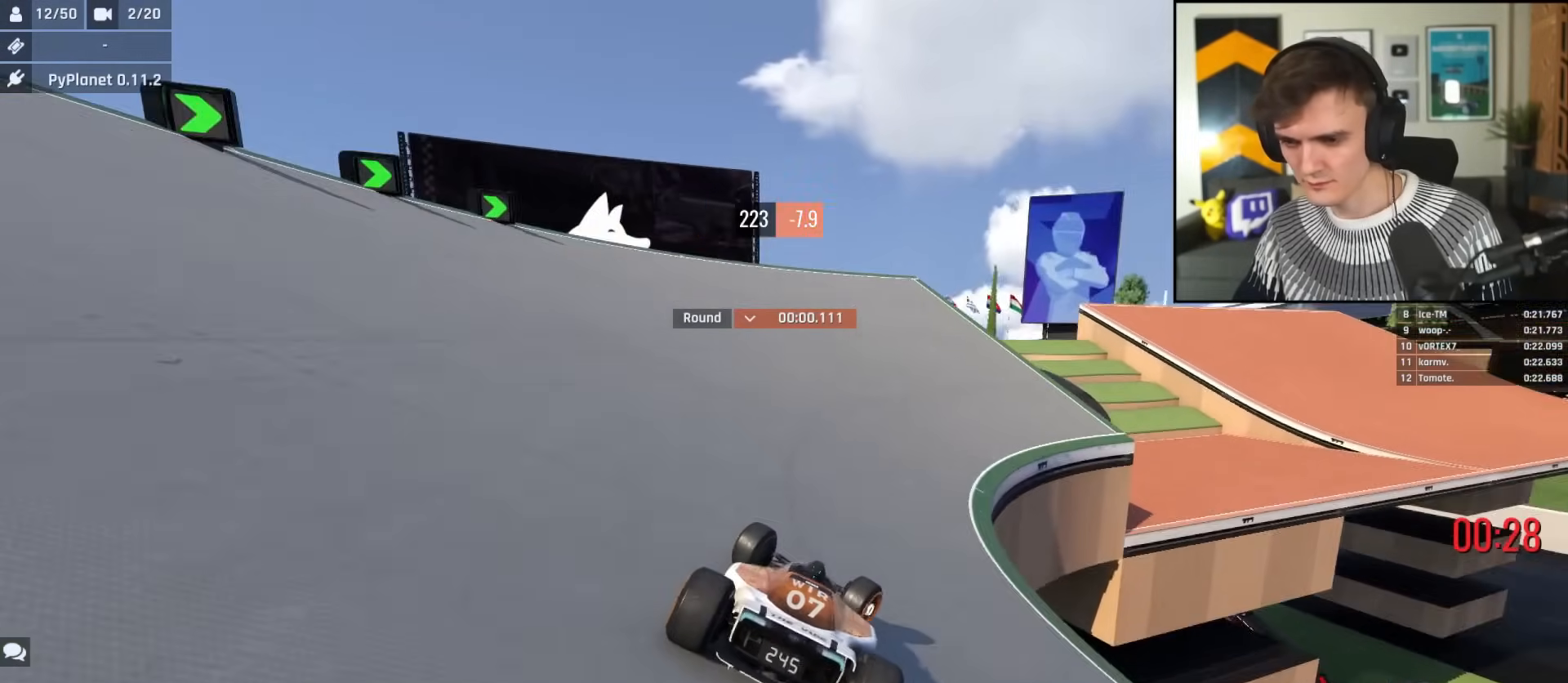
{"keys": ["right", "up"], "events": [[150, "right", "up"], [200, "right", "down"]]}
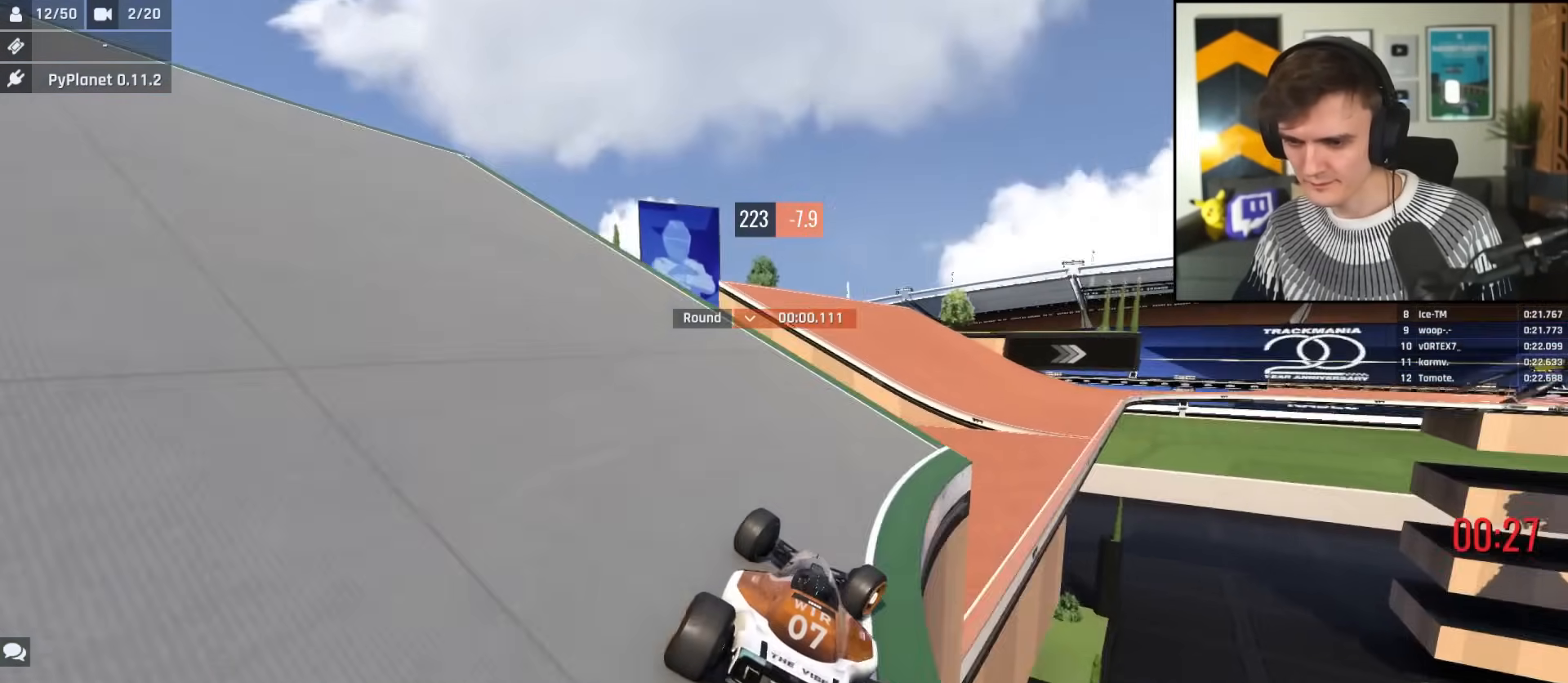
{"keys": ["left", "up"], "events": [[217, "right", "up"], [267, "left", "down"]]}
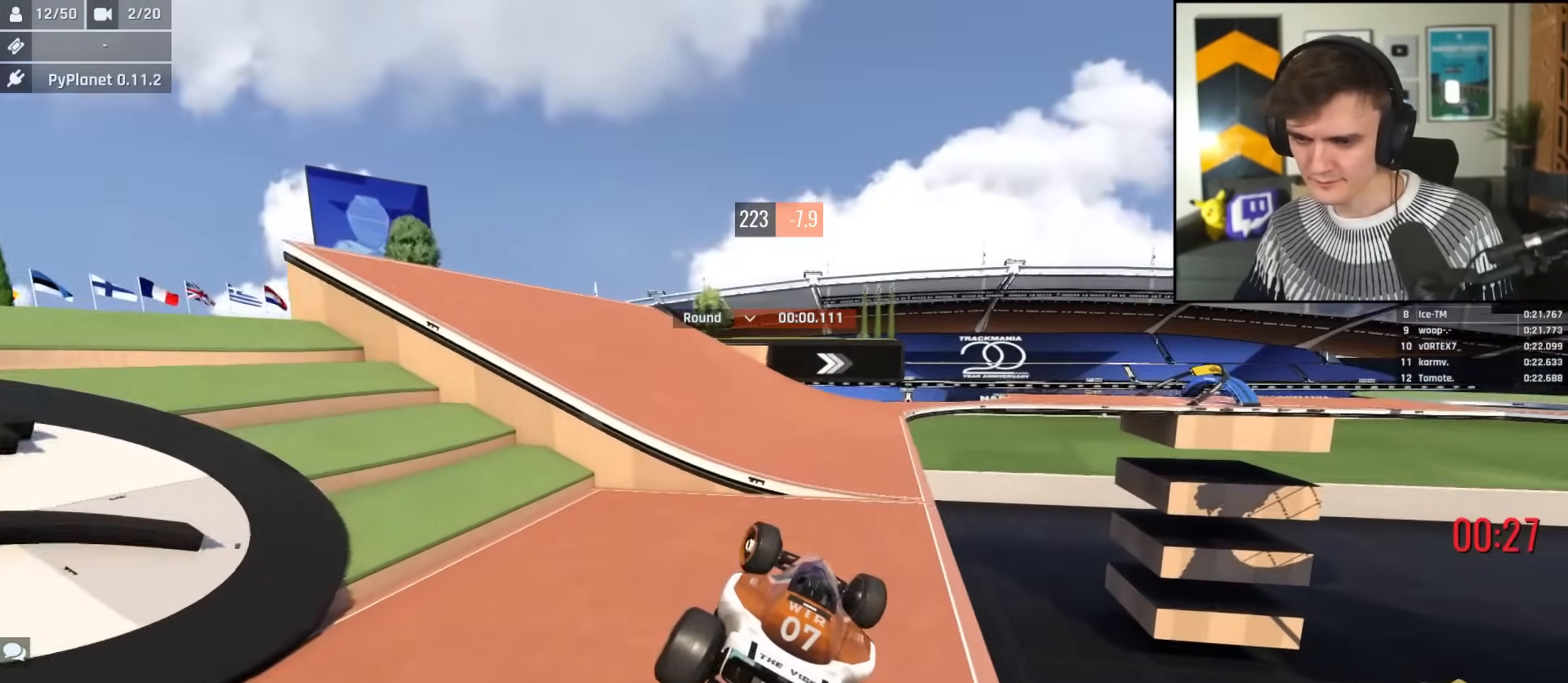
{"keys": ["left", "up"], "events": []}
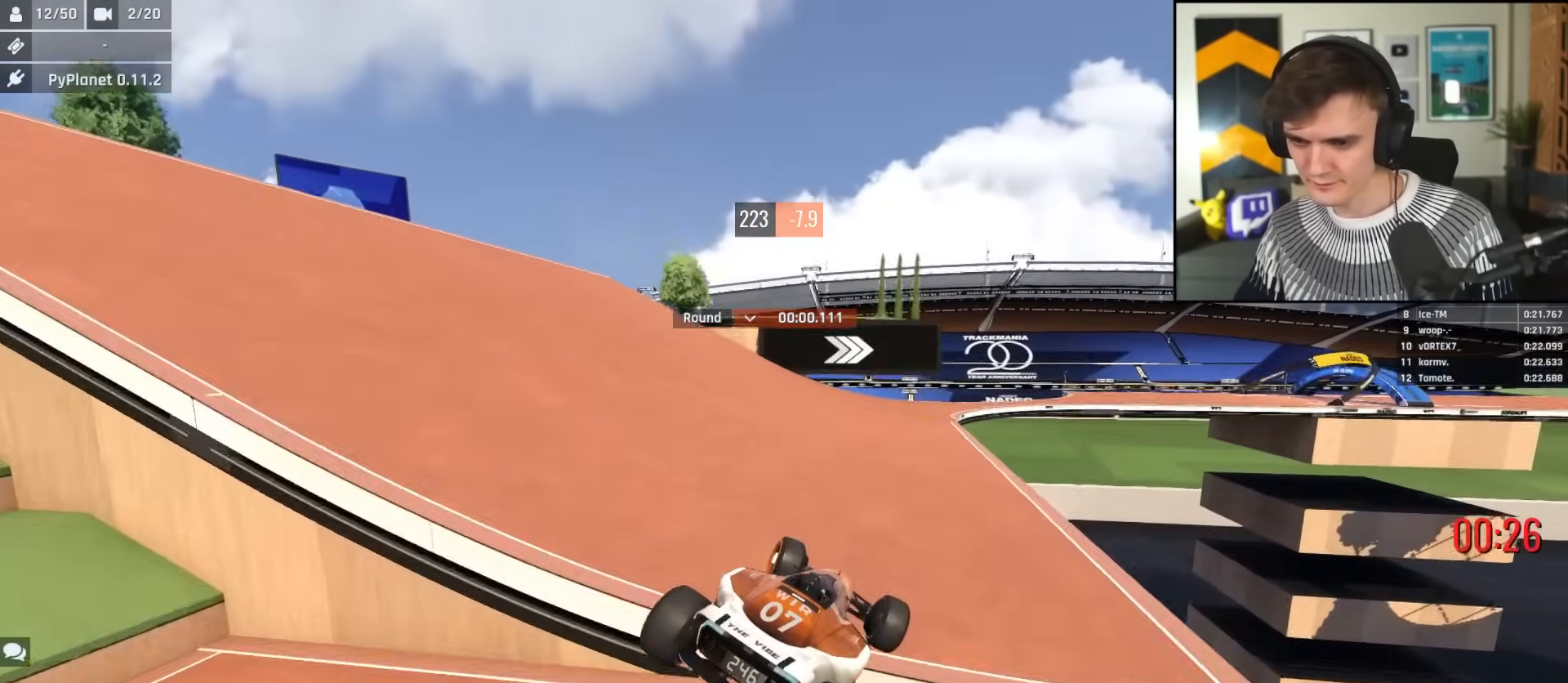
{"keys": ["up"], "events": [[251, "left", "up"]]}
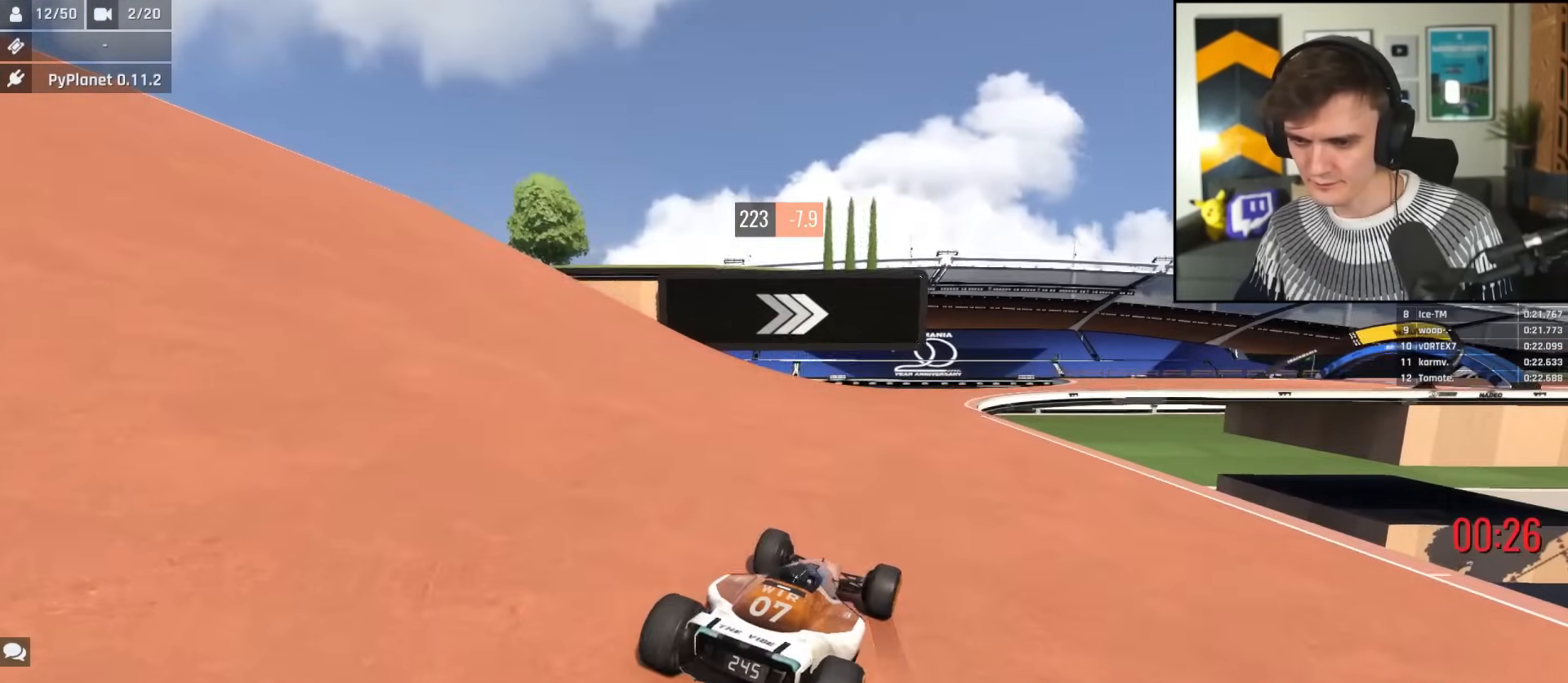
{"keys": ["right", "up"], "events": [[33, "right", "down"], [83, "brake", "down"], [167, "brake", "up"]]}
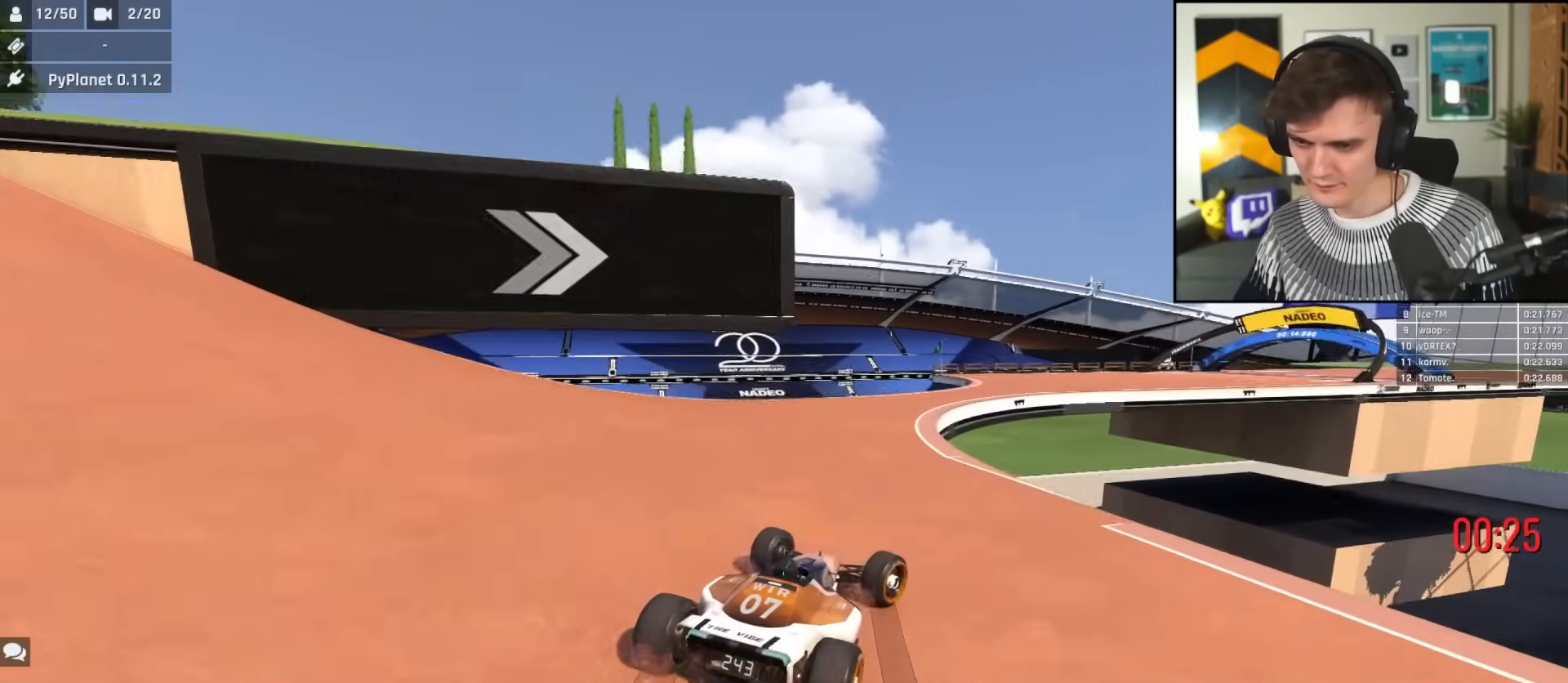
{"keys": ["left", "up"], "events": [[50, "up", "up"], [100, "up", "down"], [467, "left", "down"], [467, "right", "up"]]}
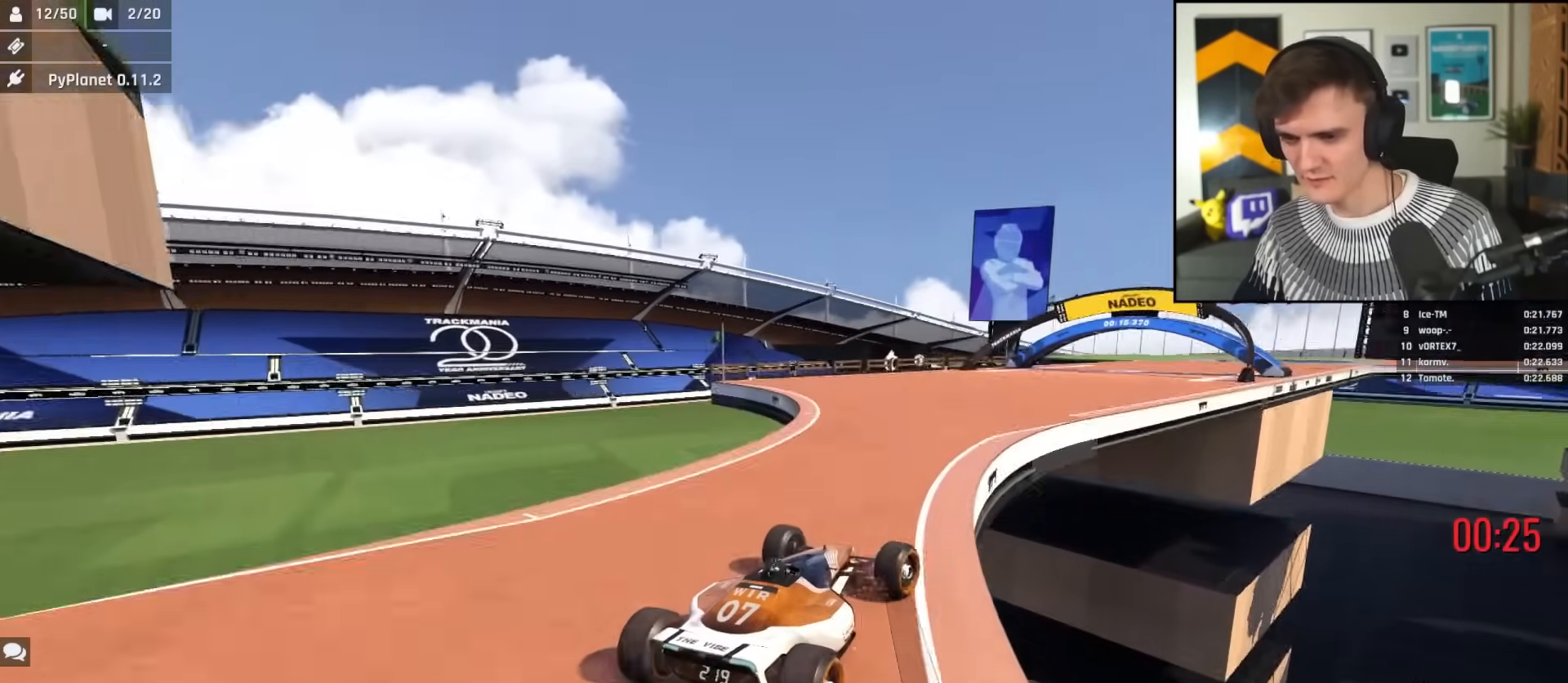
{"keys": ["up"], "events": [[117, "left", "up"], [200, "right", "down"], [384, "right", "up"]]}
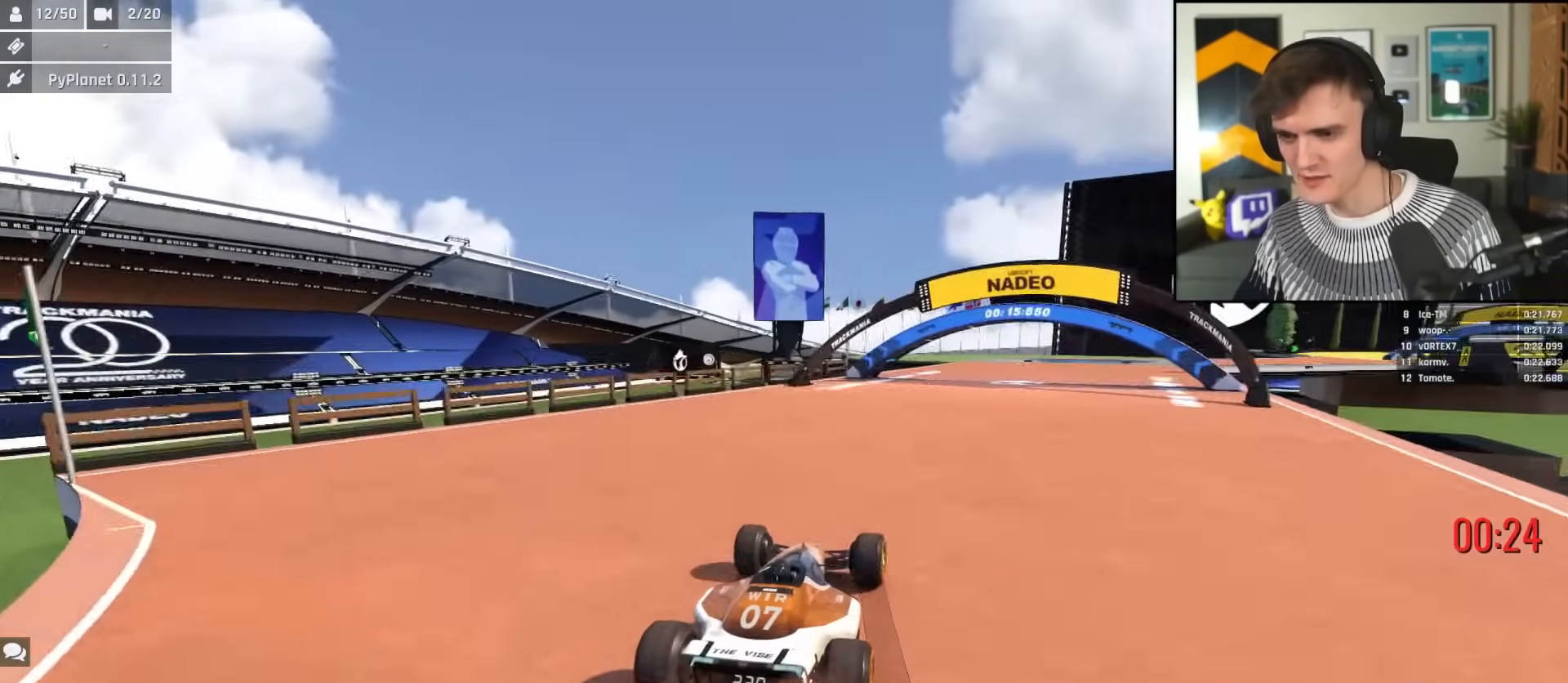
{"keys": ["right", "up"], "events": [[34, "right", "down"], [367, "right", "up"], [451, "right", "down"]]}
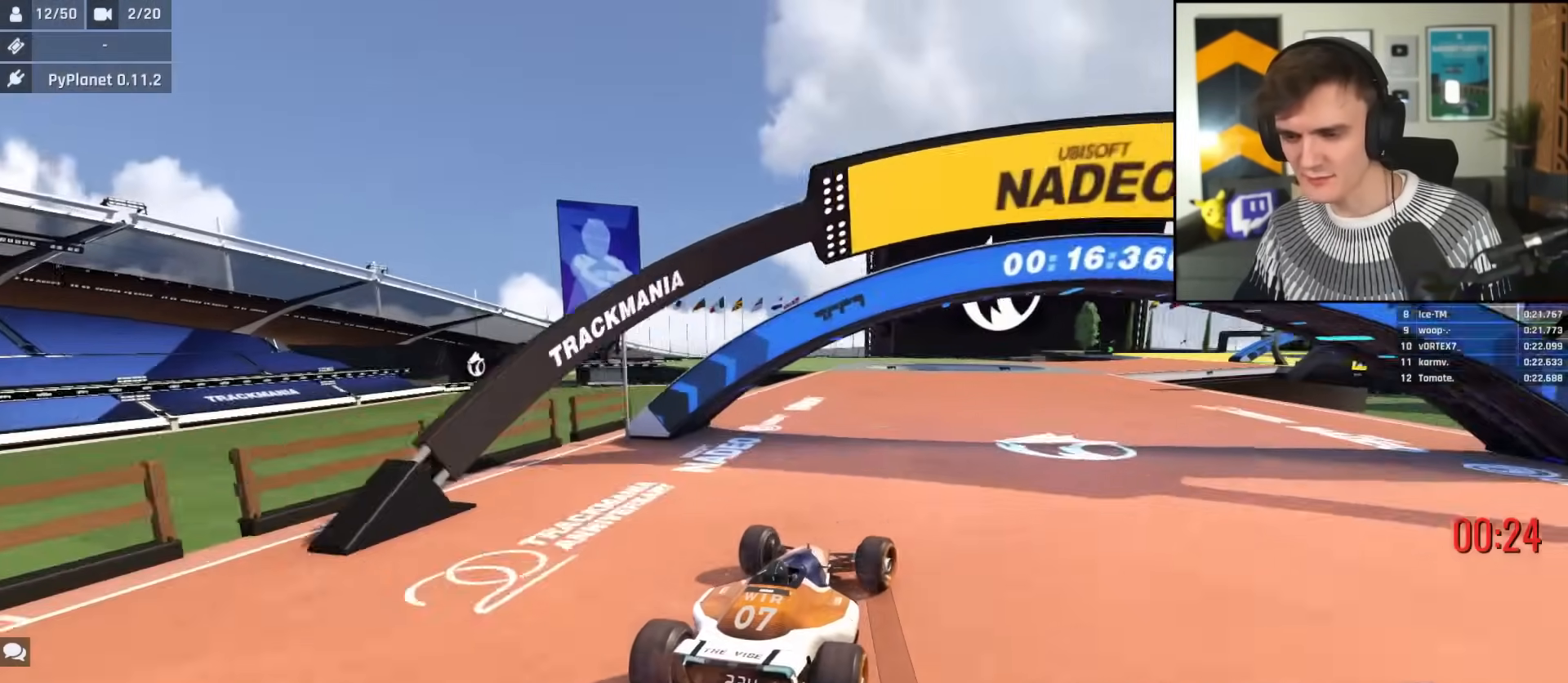
{"keys": ["right", "up"], "events": [[100, "right", "up"], [283, "right", "down"]]}
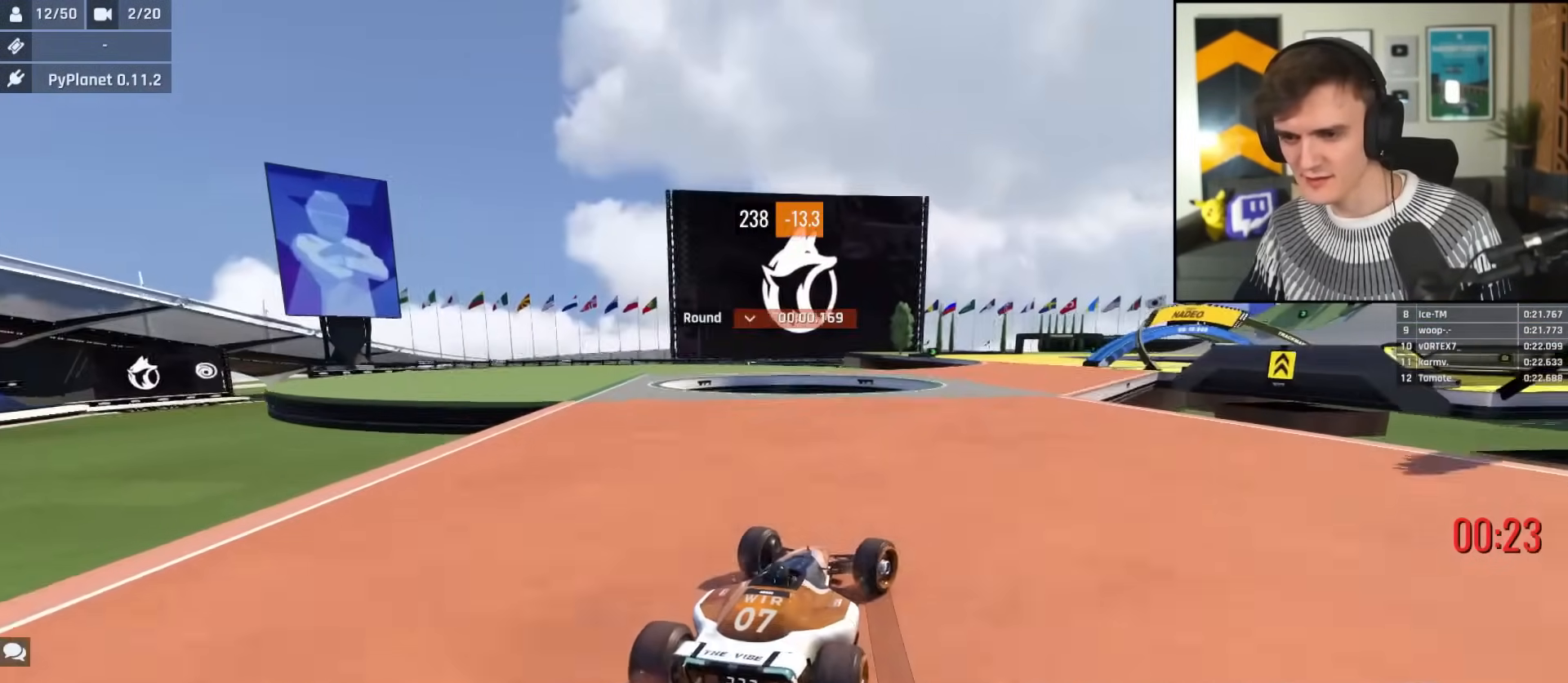
{"keys": ["up"], "events": [[17, "right", "up"], [251, "right", "down"], [301, "right", "up"]]}
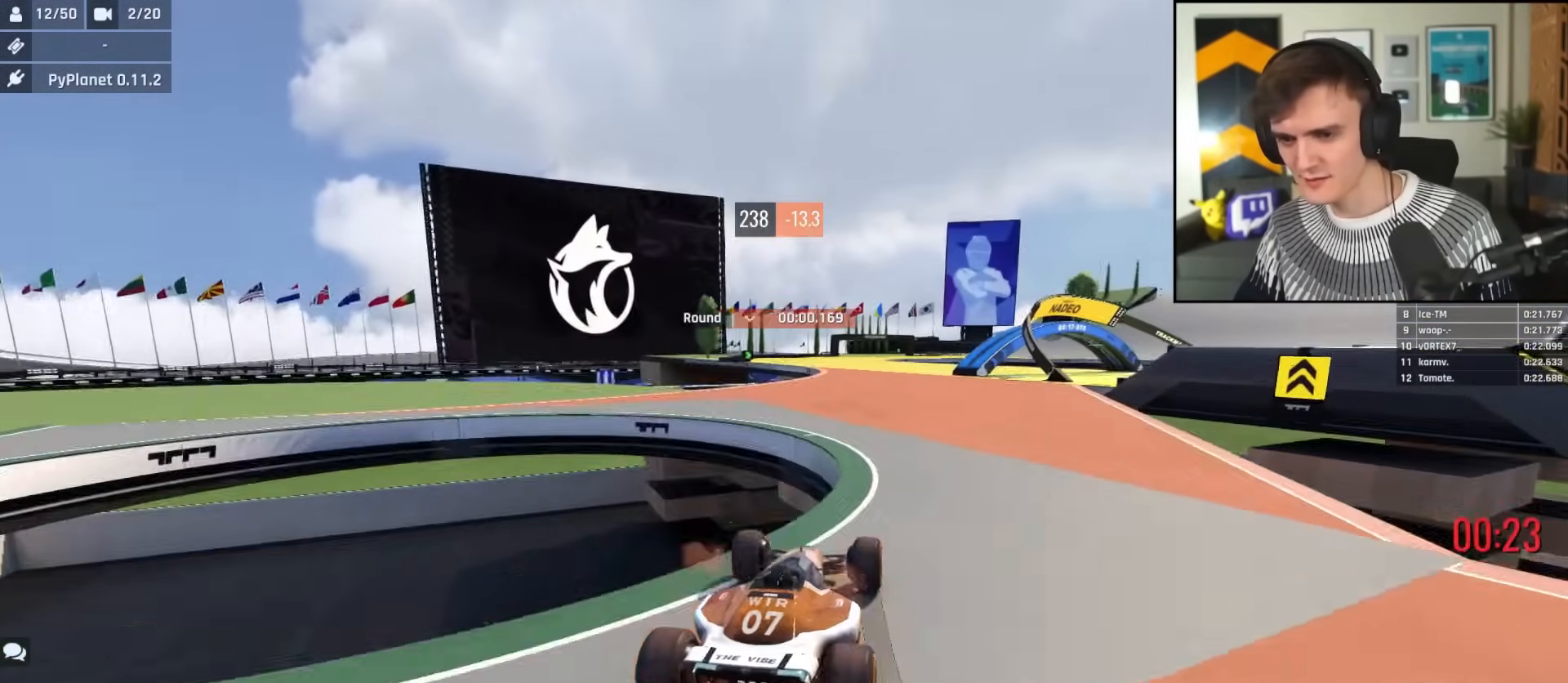
{"keys": ["right", "up"], "events": [[117, "left", "down"], [217, "left", "up"], [267, "right", "down"]]}
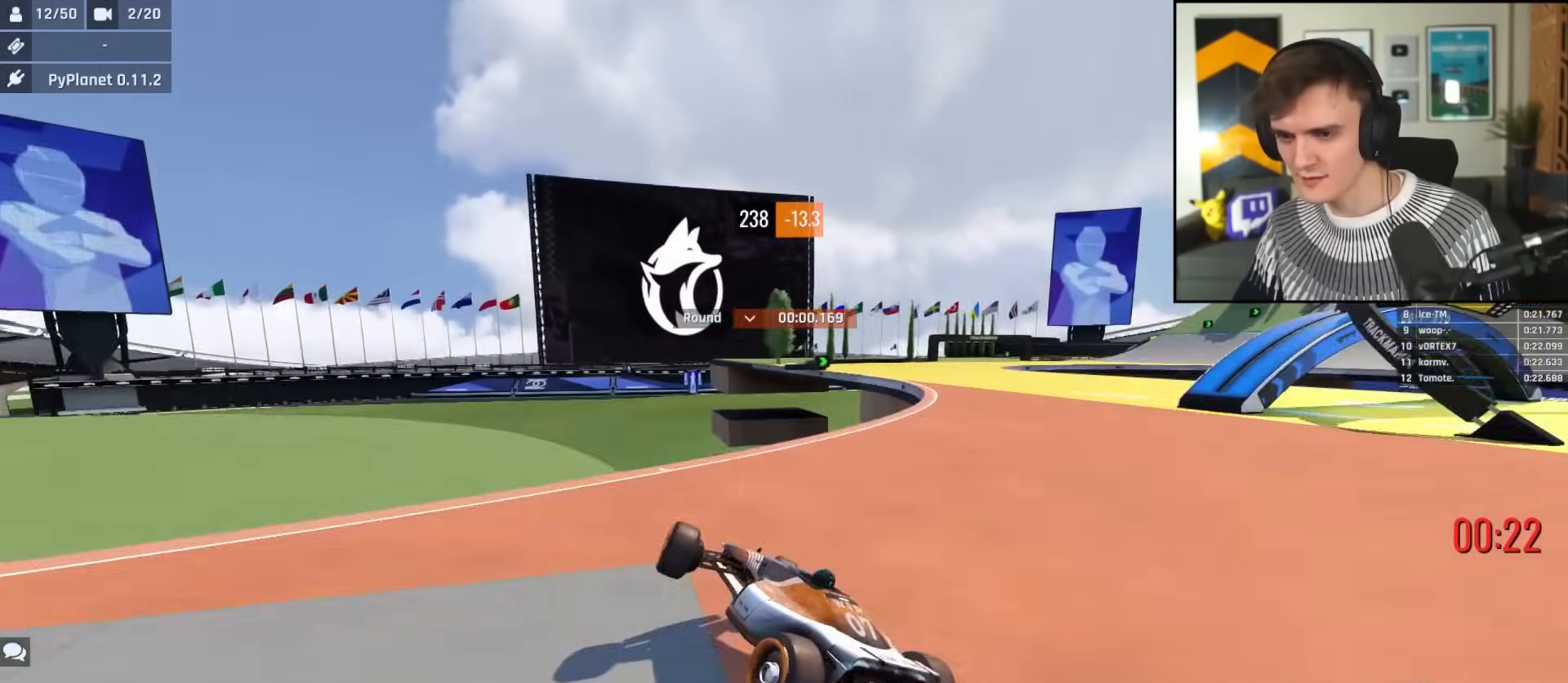
{"keys": ["up"], "events": [[384, "right", "up"]]}
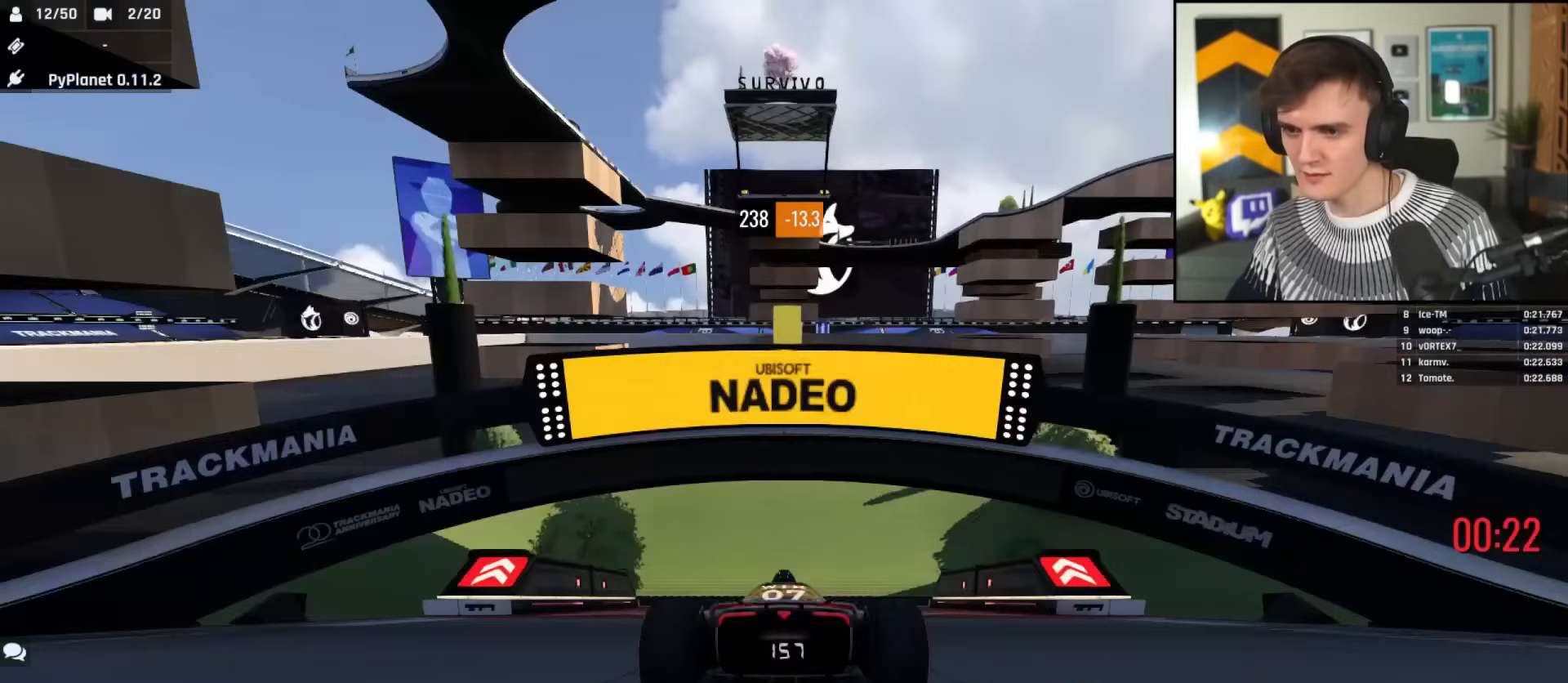
{"keys": [], "events": [[67, "up", "up"]]}
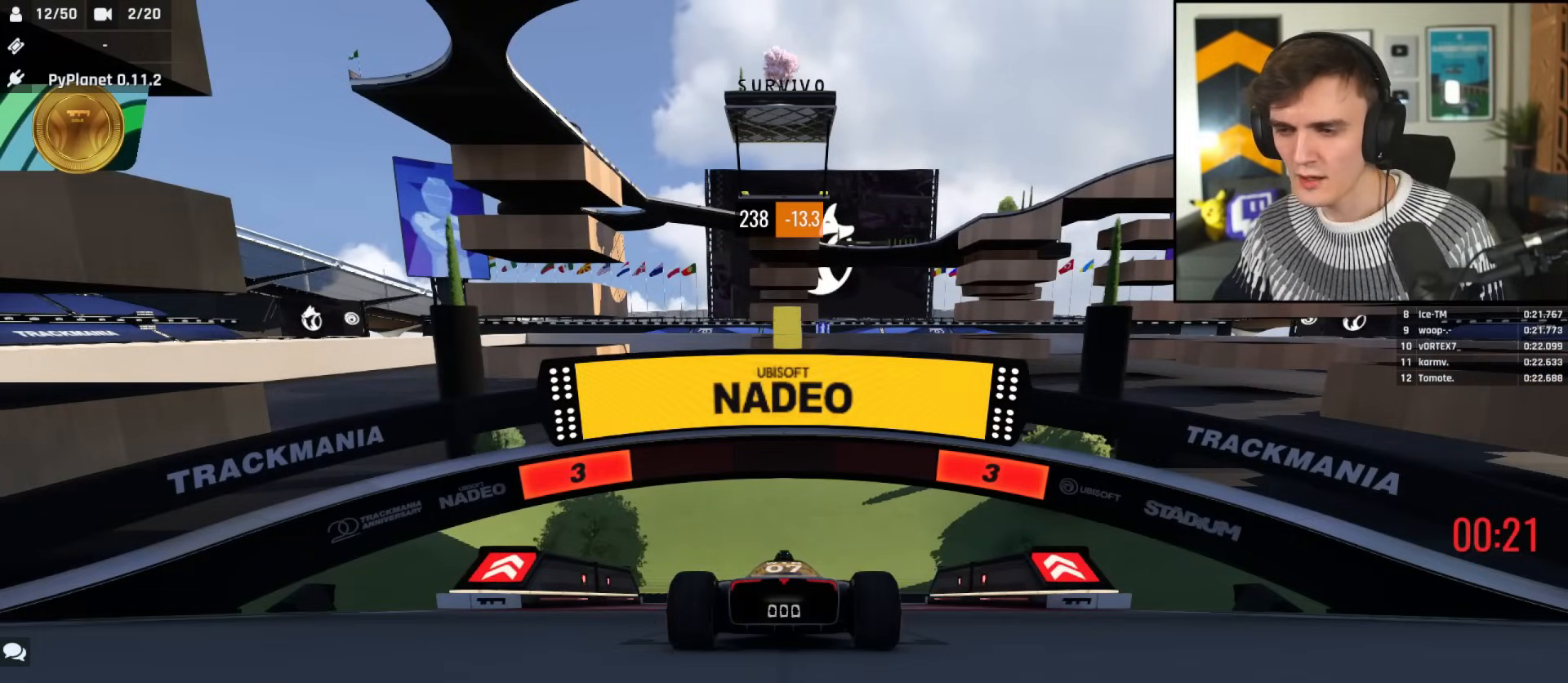
{"keys": ["up"], "events": [[34, "up", "down"]]}
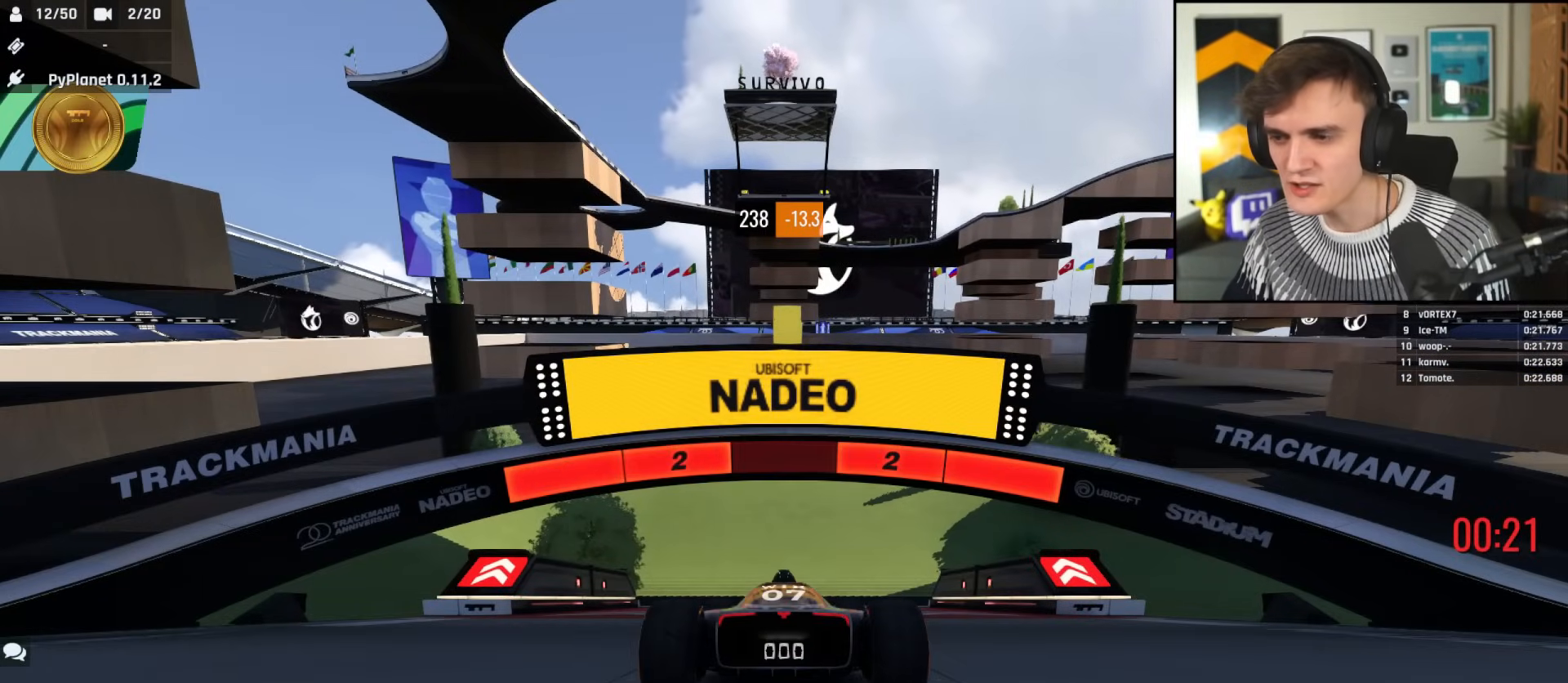
{"keys": ["up"], "events": []}
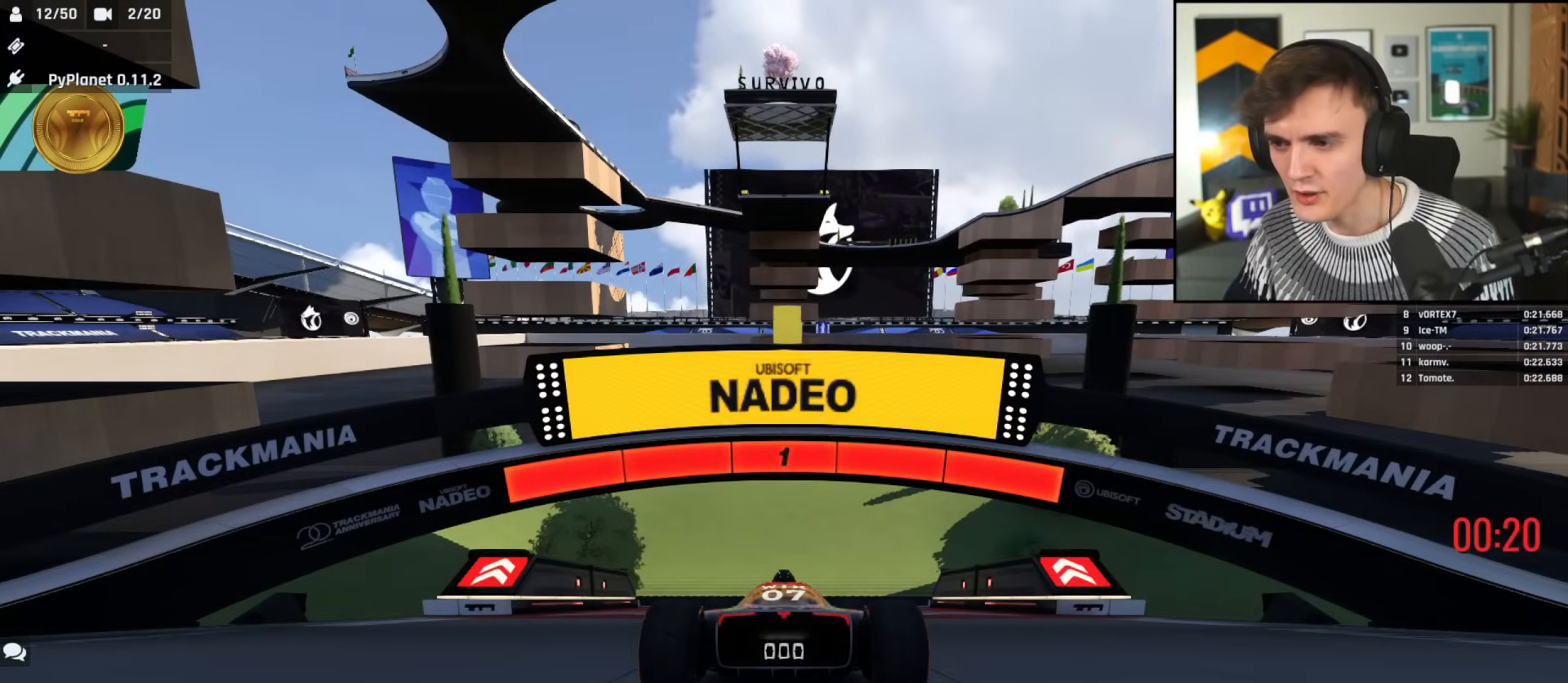
{"keys": ["up"], "events": []}
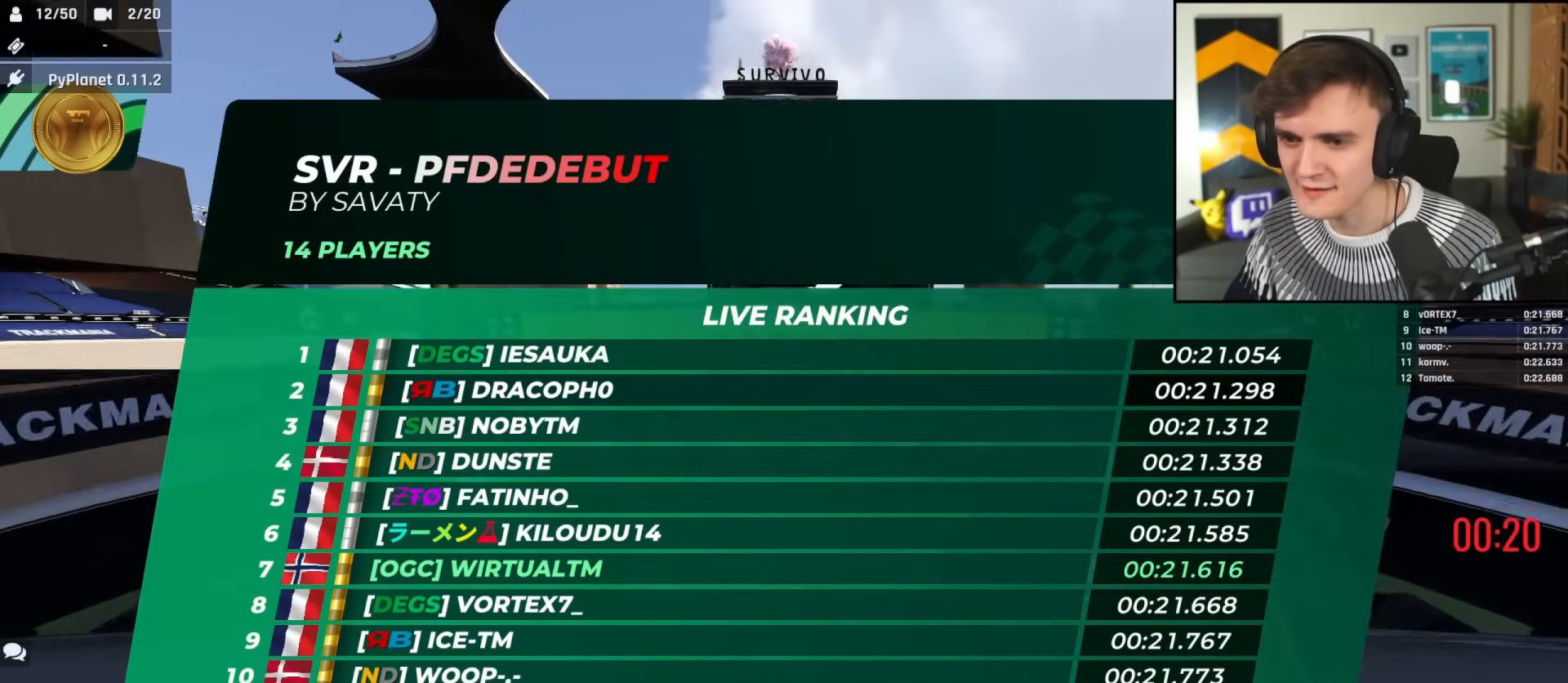
{"keys": ["up"], "events": []}
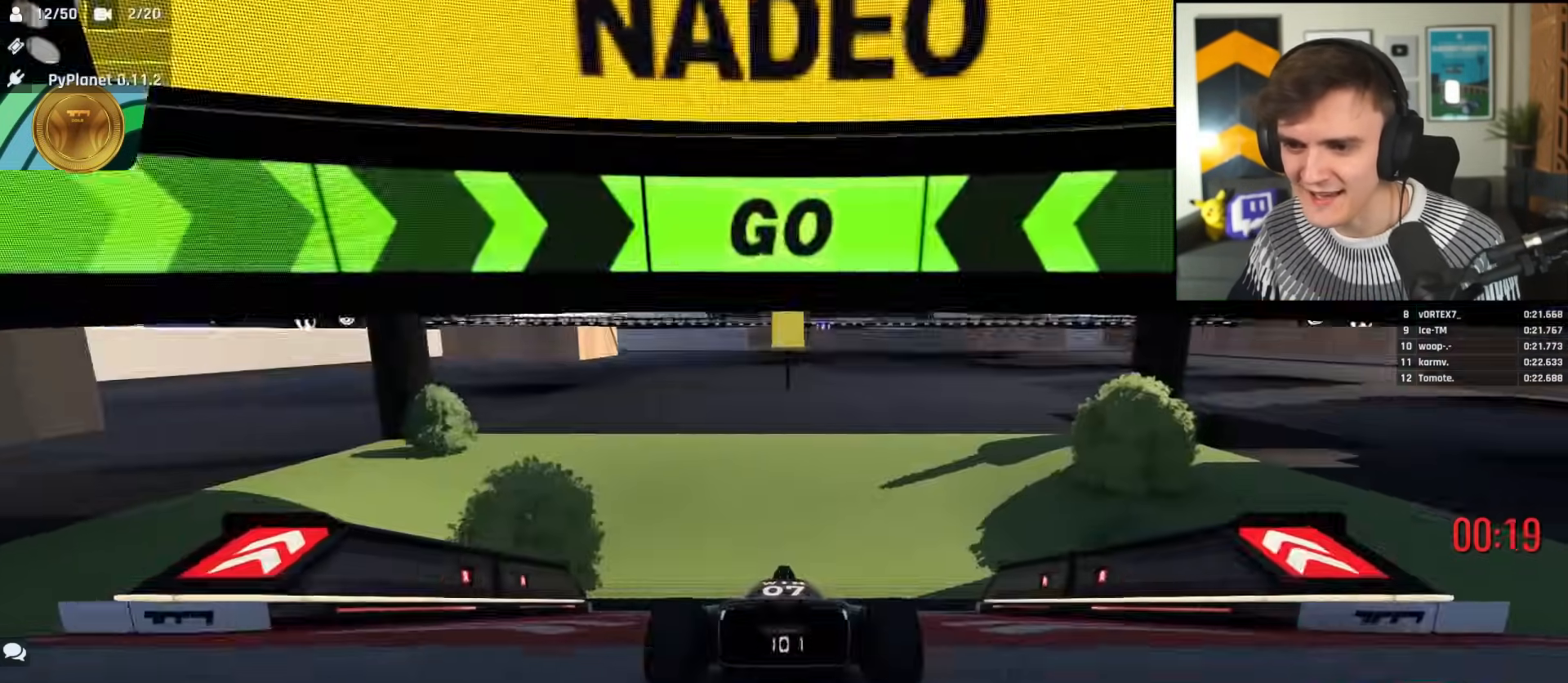
{"keys": ["up"], "events": []}
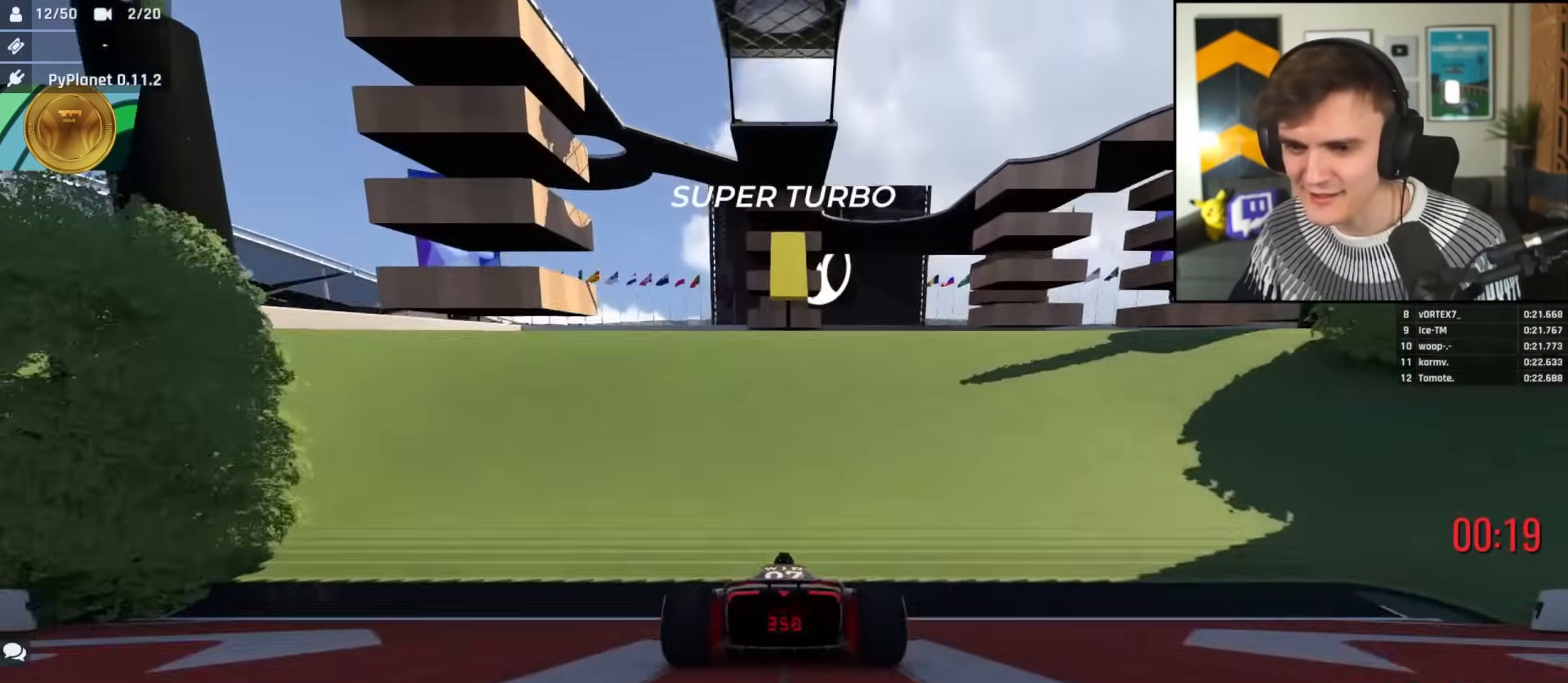
{"keys": ["up"], "events": []}
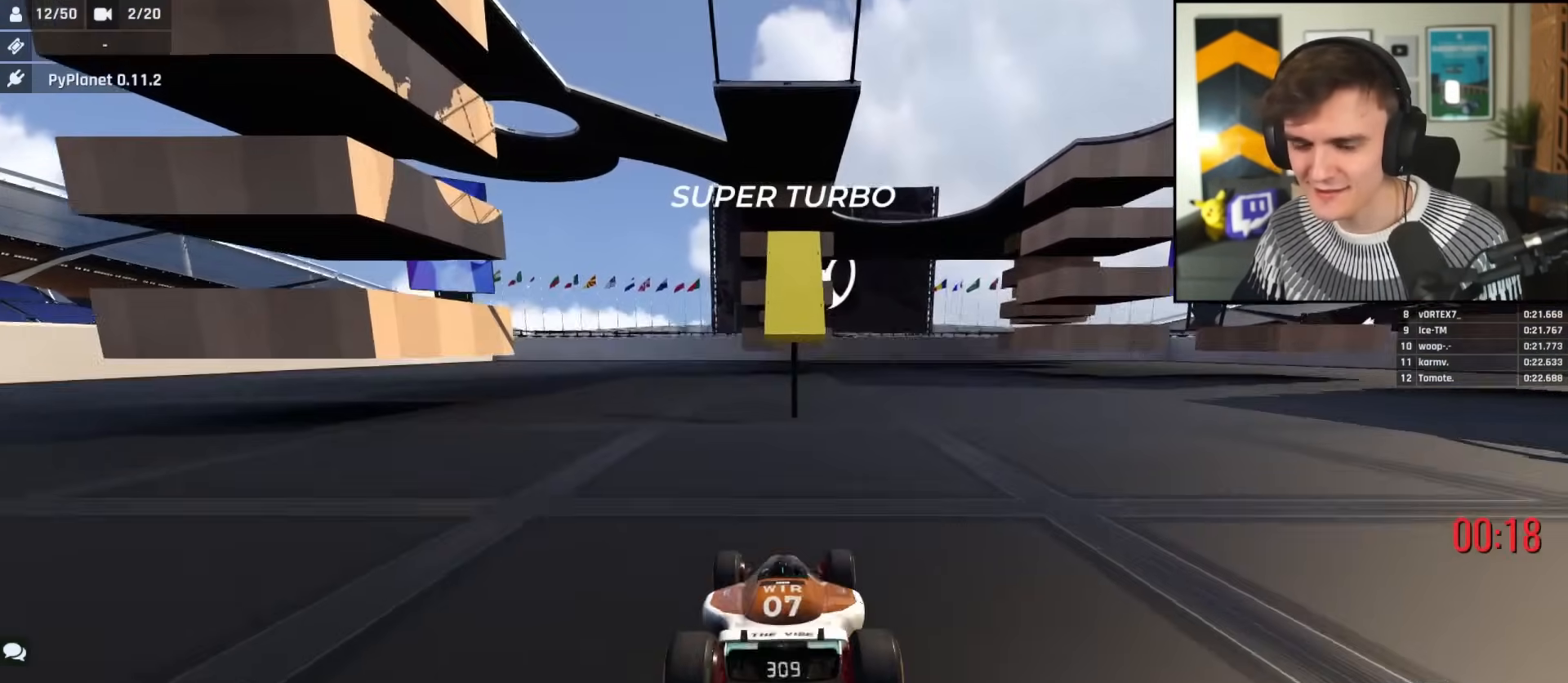
{"keys": ["up"], "events": []}